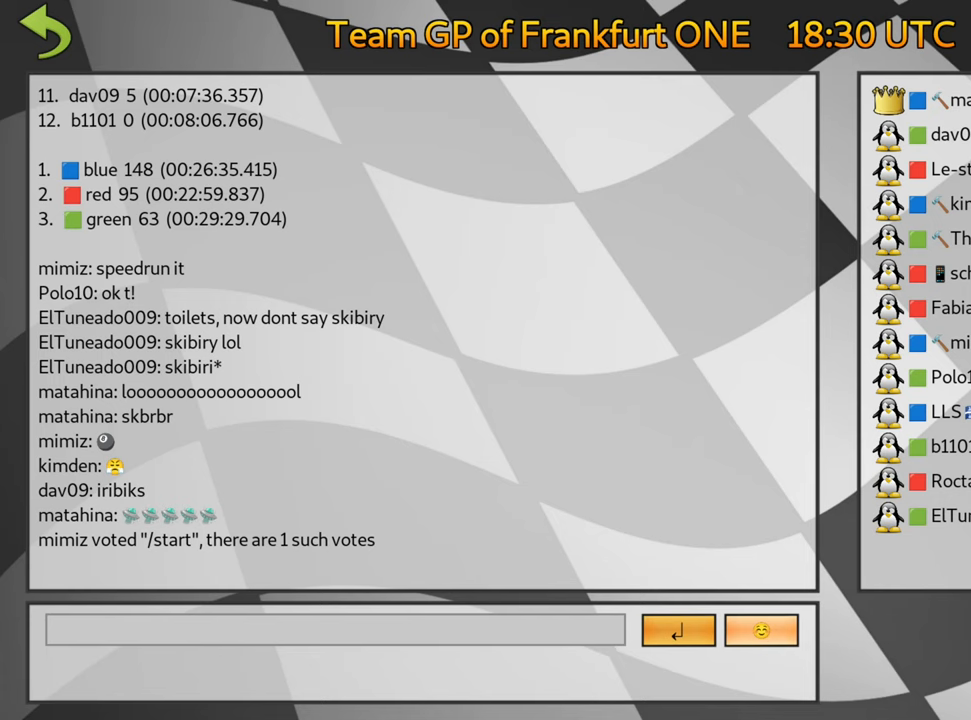
Gameplay with keyboard; each line is a JSON object with the keys held at the frame after it. "events" lists presses ("down") and releases ("up") of "down", "fire", "flag", "left", "look", "nitro", "right", "skid" and "up" between this image and that frame as [ms after this image, input, new state], when the widget could be followed in between. No other keys are recorded. Mouse input is not recorded. Key names are as the overlay labels them; some are game actions (e.g. jump) rather than physical keys.
{"keys": [], "events": []}
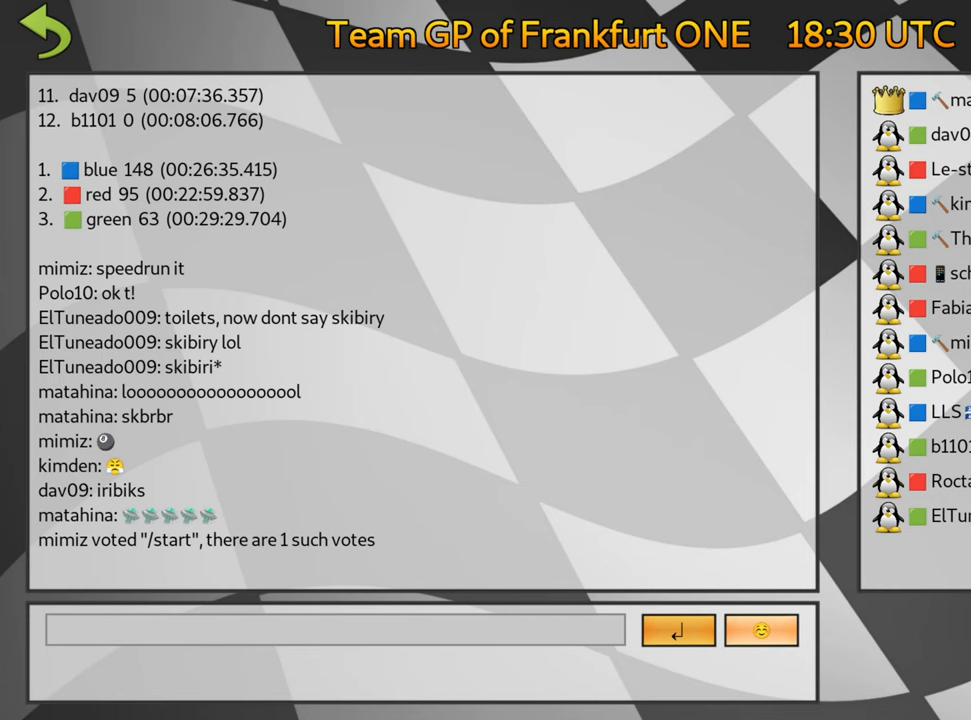
{"keys": [], "events": []}
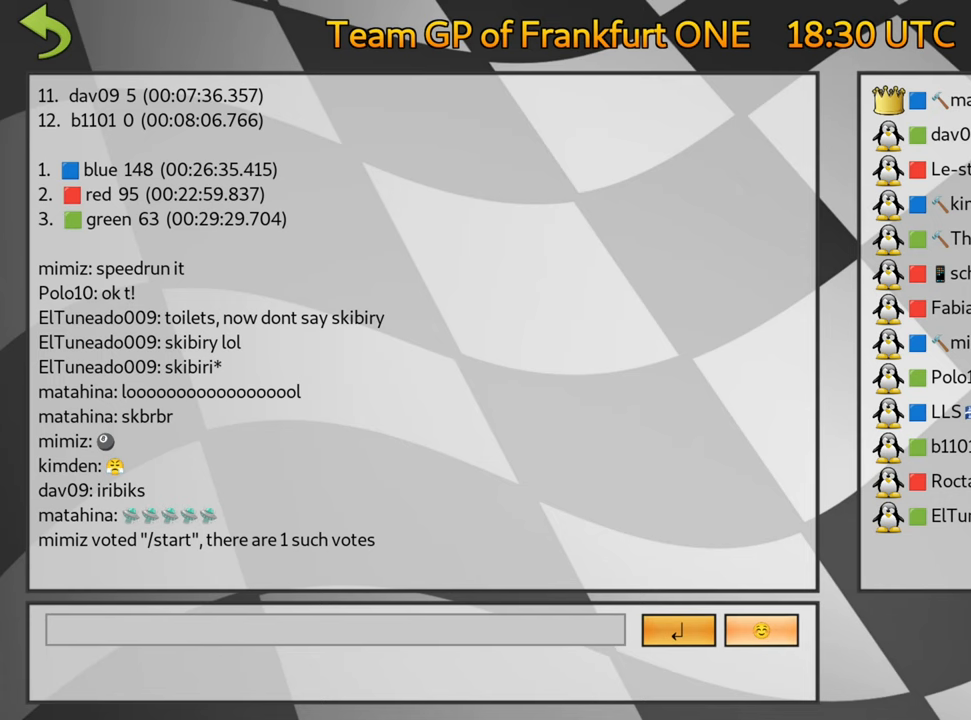
{"keys": [], "events": []}
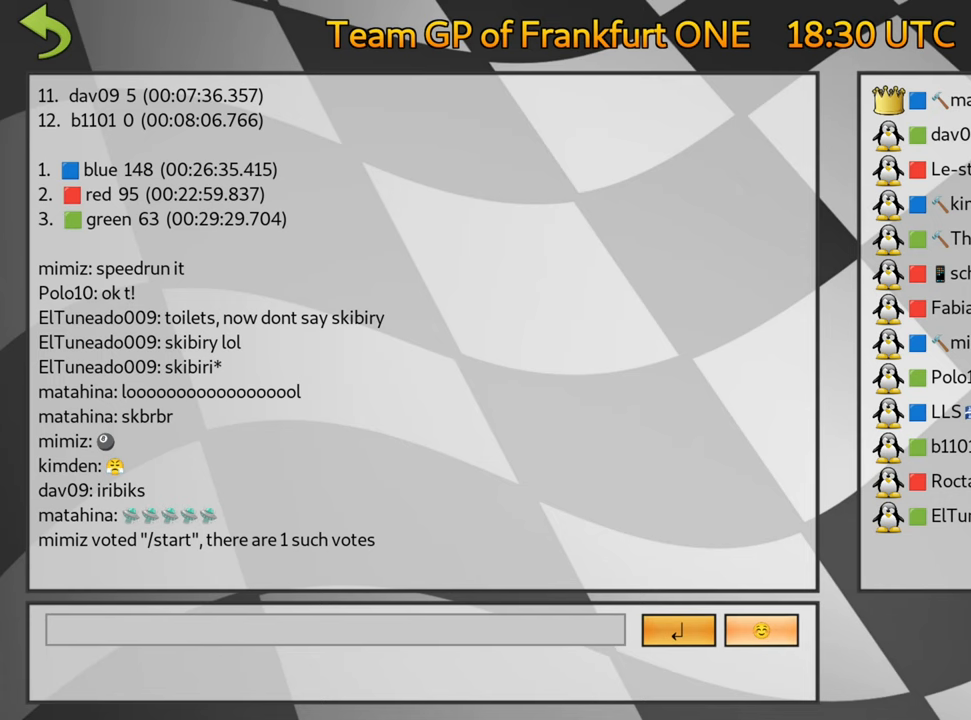
{"keys": [], "events": []}
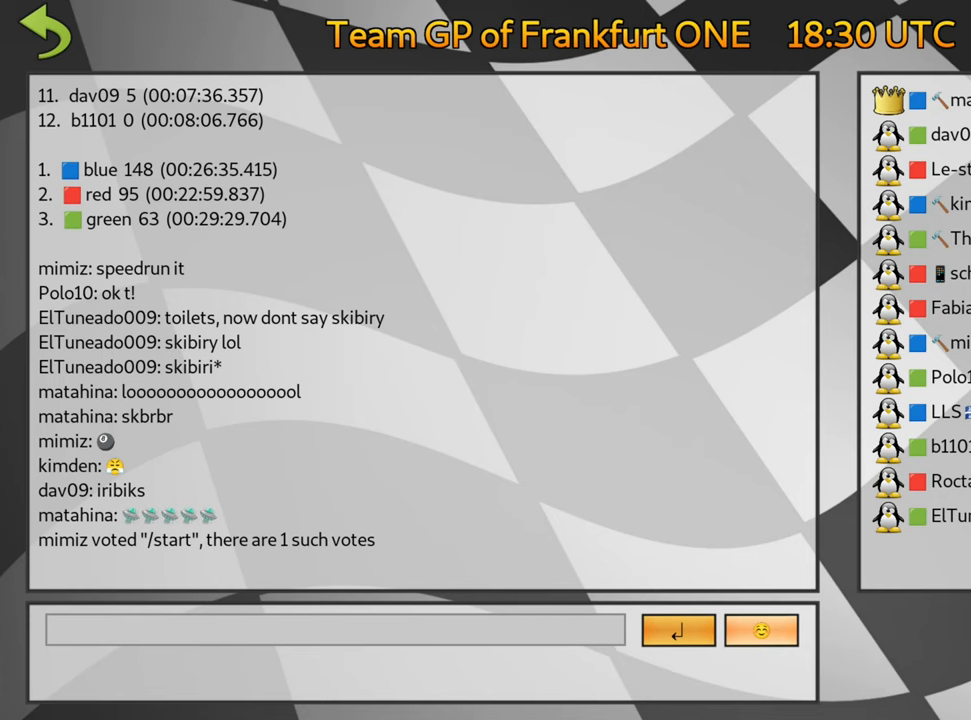
{"keys": [], "events": [[250, "fire", "down"], [383, "fire", "up"]]}
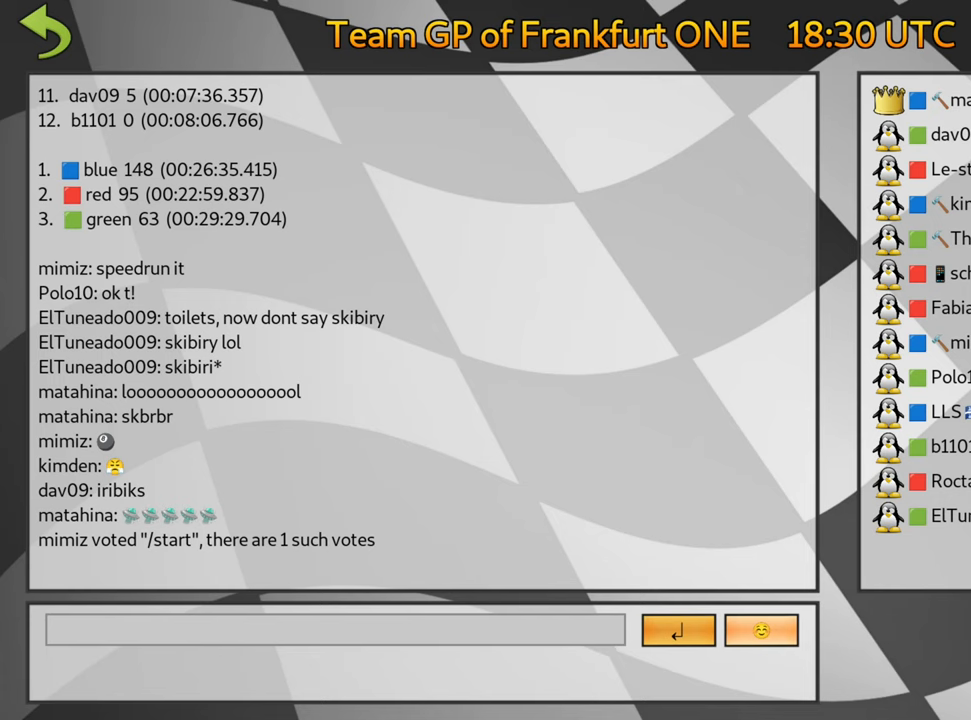
{"keys": ["fire"], "events": [[33, "fire", "down"], [150, "fire", "up"], [267, "fire", "down"], [367, "fire", "up"], [483, "fire", "down"]]}
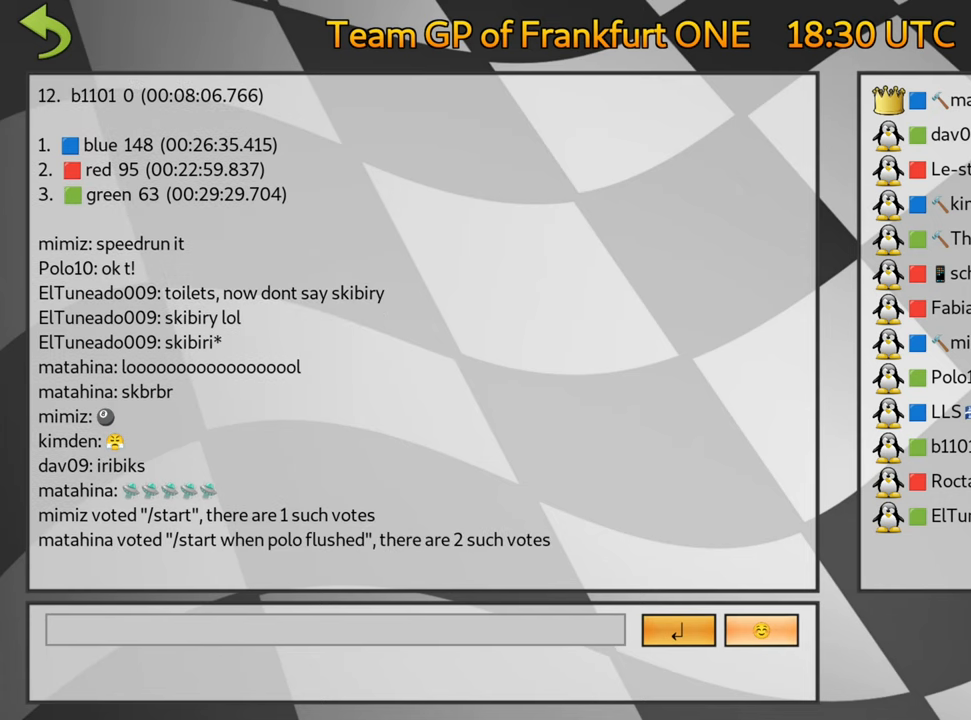
{"keys": [], "events": [[84, "fire", "up"], [184, "fire", "down"], [317, "fire", "up"]]}
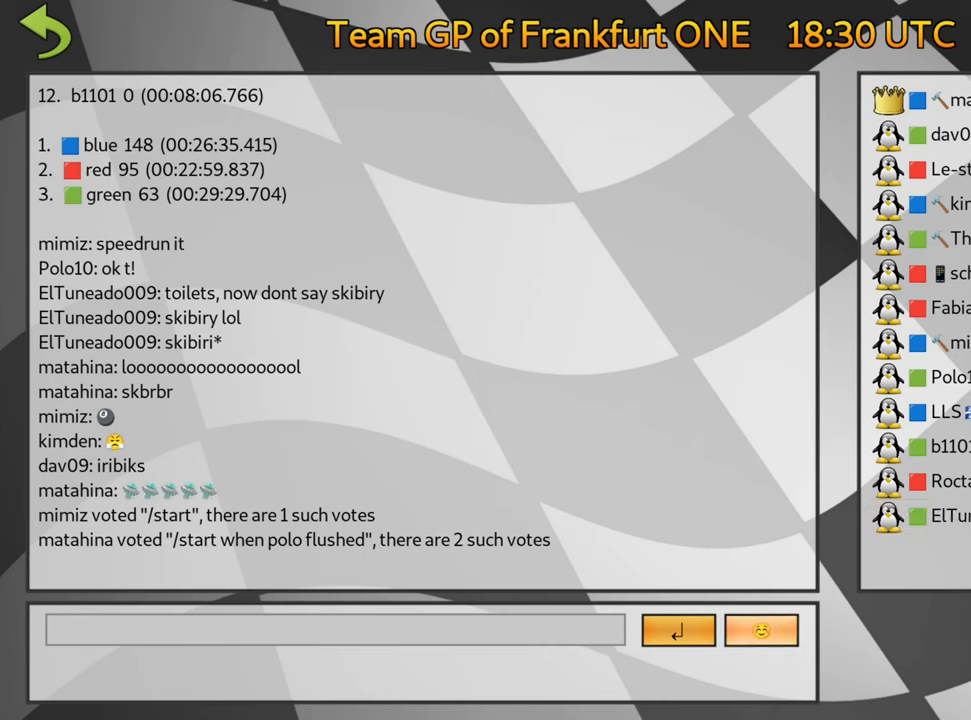
{"keys": ["left"], "events": [[317, "left", "down"], [367, "left", "up"], [450, "left", "down"]]}
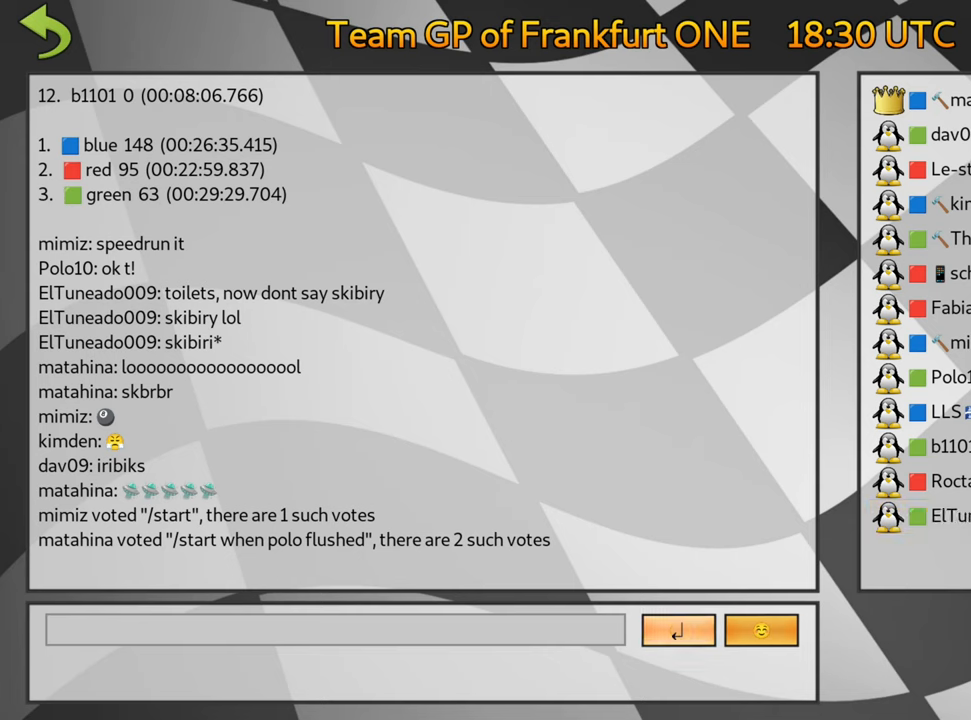
{"keys": ["left"], "events": [[34, "left", "up"], [334, "left", "down"], [400, "left", "up"], [484, "left", "down"]]}
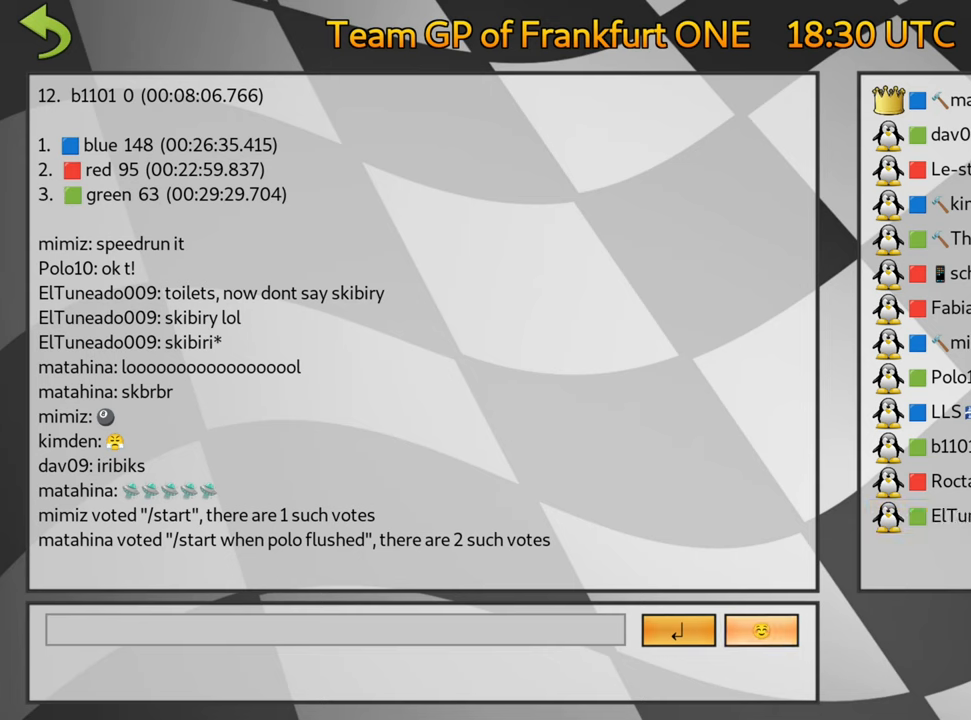
{"keys": ["fire"], "events": [[84, "left", "up"], [484, "fire", "down"]]}
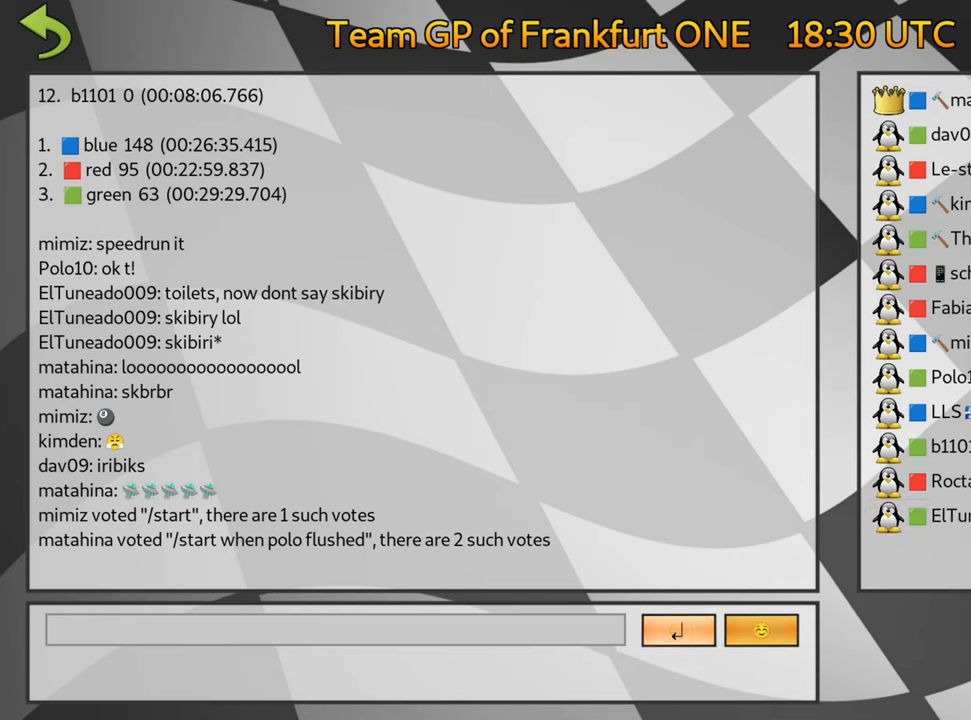
{"keys": [], "events": [[84, "fire", "up"]]}
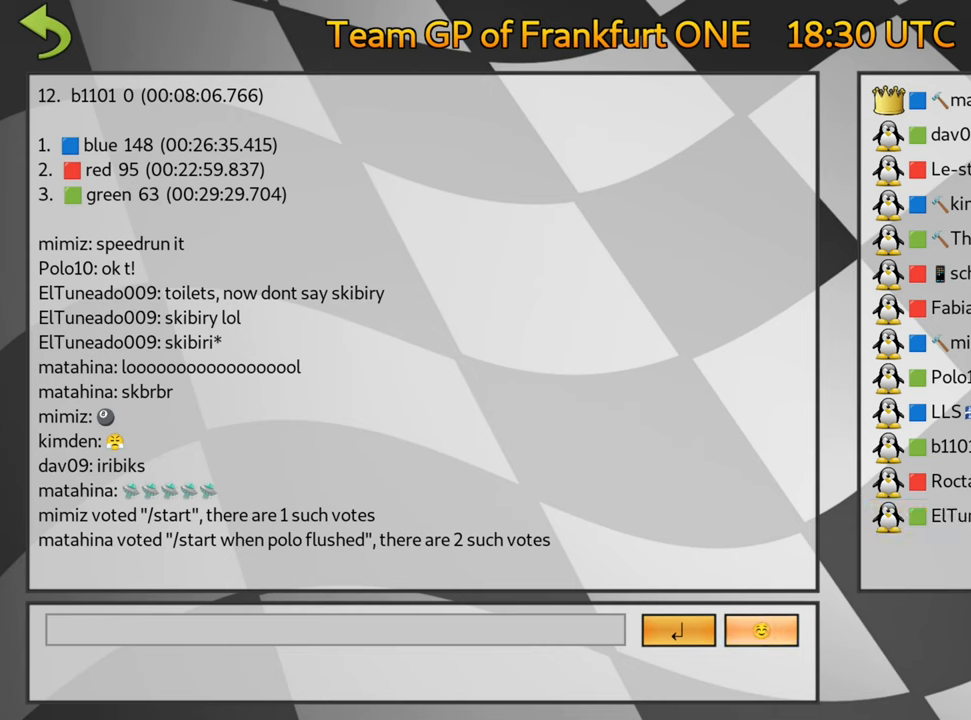
{"keys": [], "events": [[184, "left", "down"], [250, "left", "up"], [334, "left", "down"], [417, "left", "up"]]}
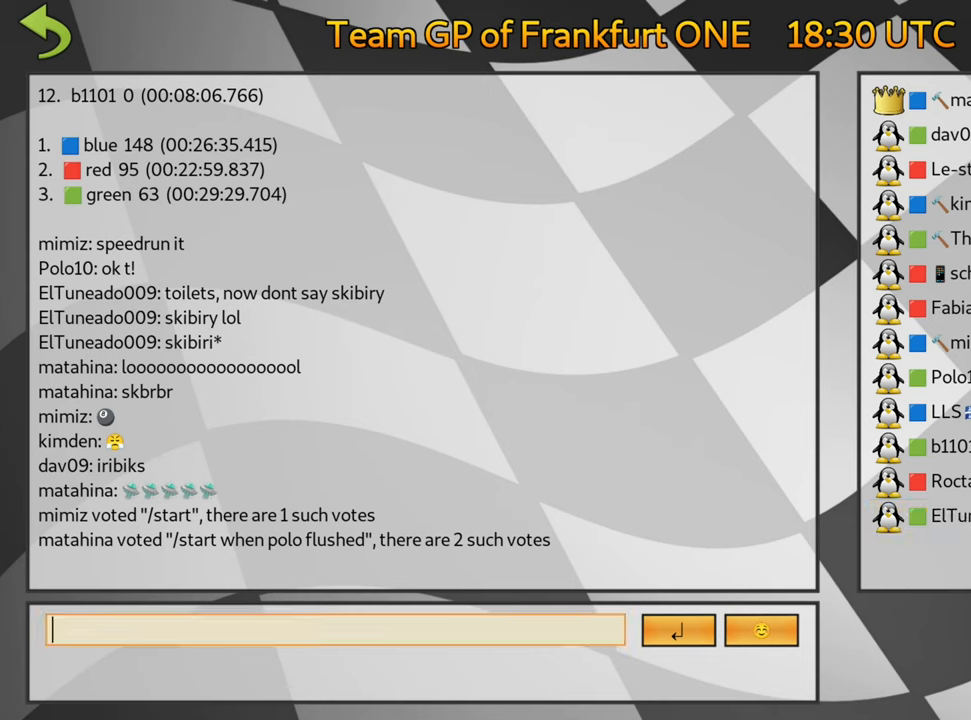
{"keys": ["fire"], "events": [[417, "fire", "down"]]}
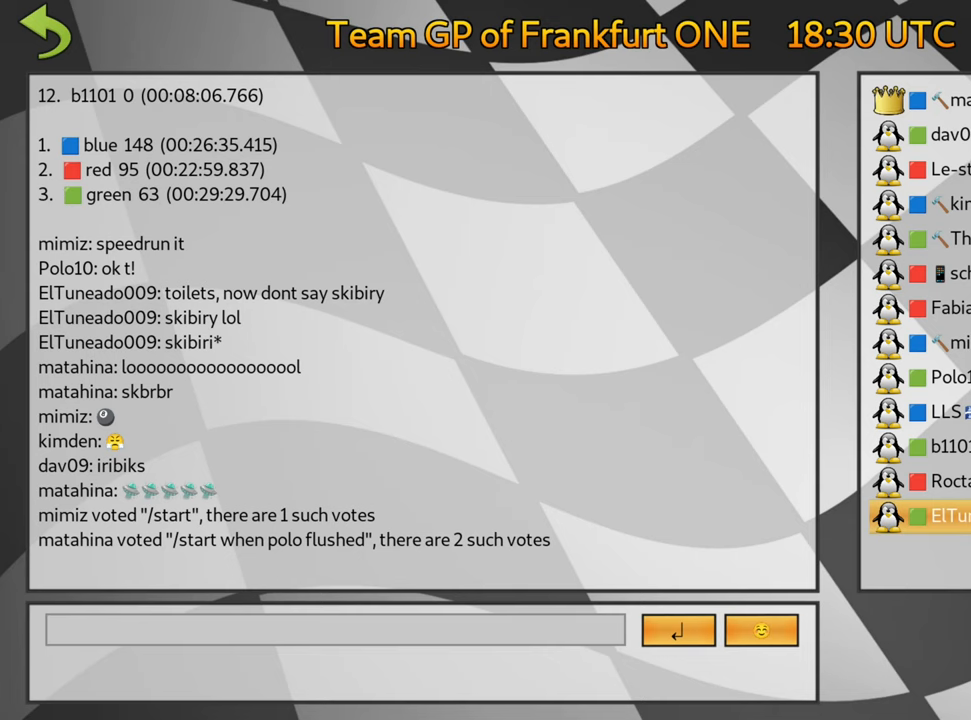
{"keys": [], "events": [[67, "fire", "up"], [267, "fire", "down"], [400, "fire", "up"]]}
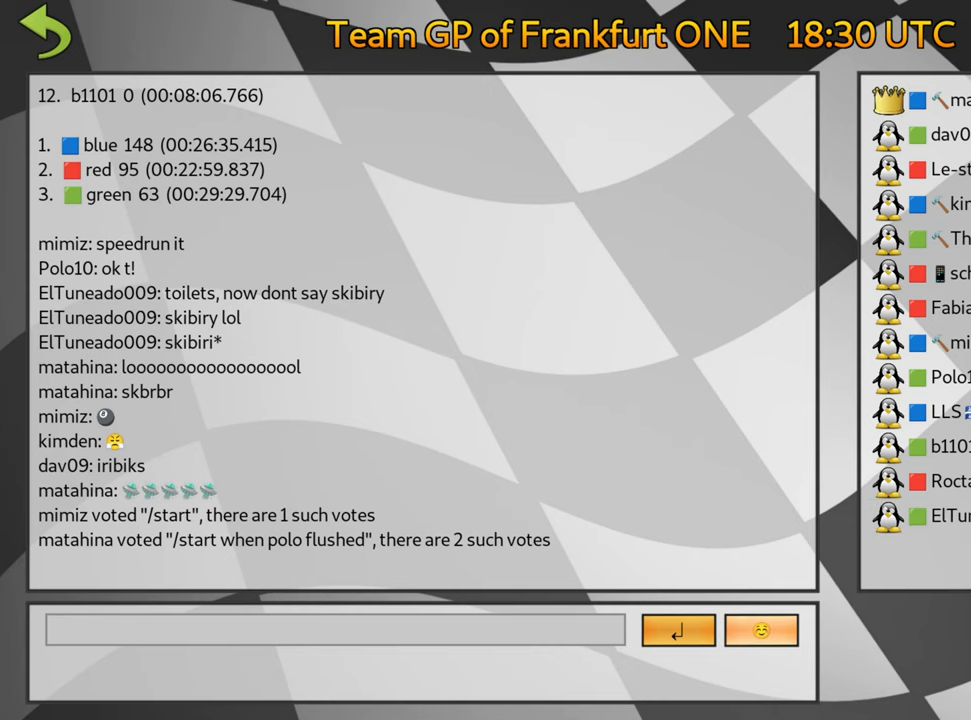
{"keys": ["fire"], "events": [[400, "fire", "down"]]}
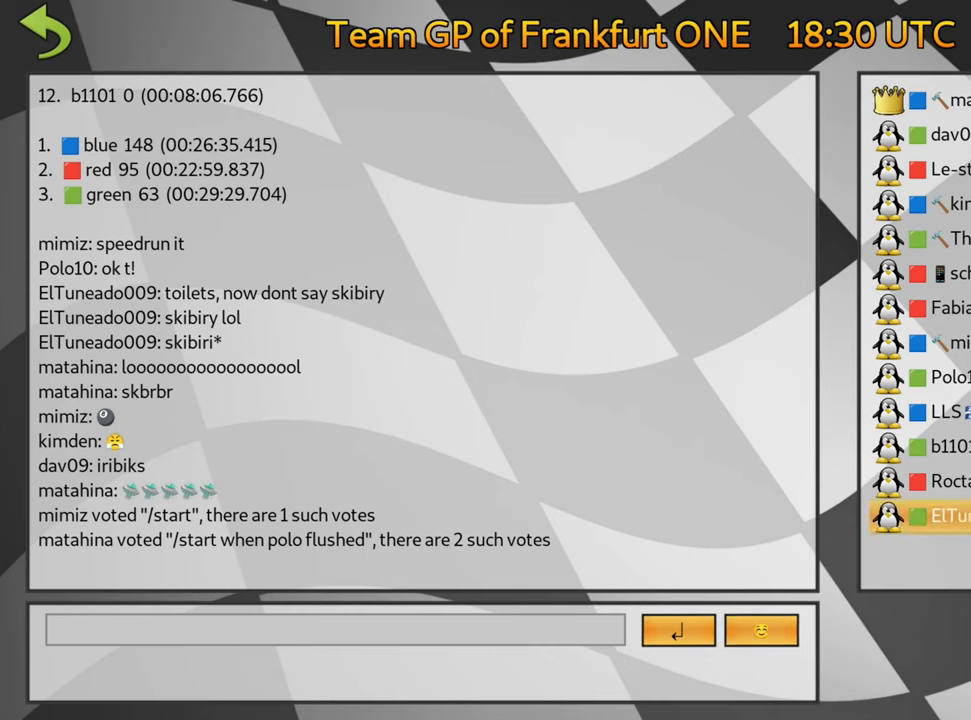
{"keys": [], "events": [[50, "fire", "up"]]}
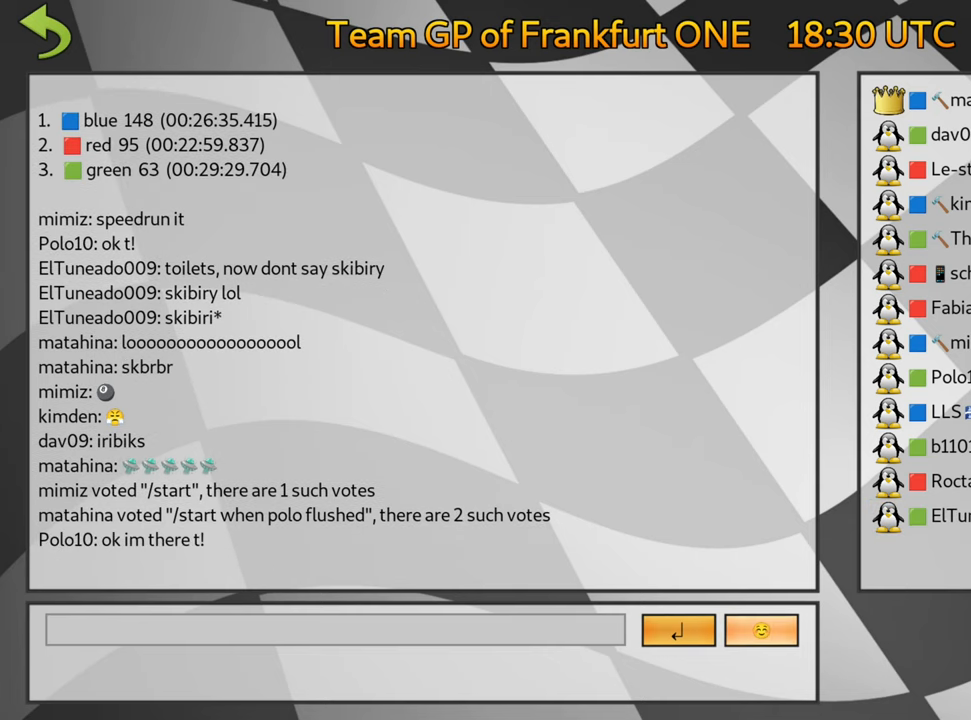
{"keys": [], "events": []}
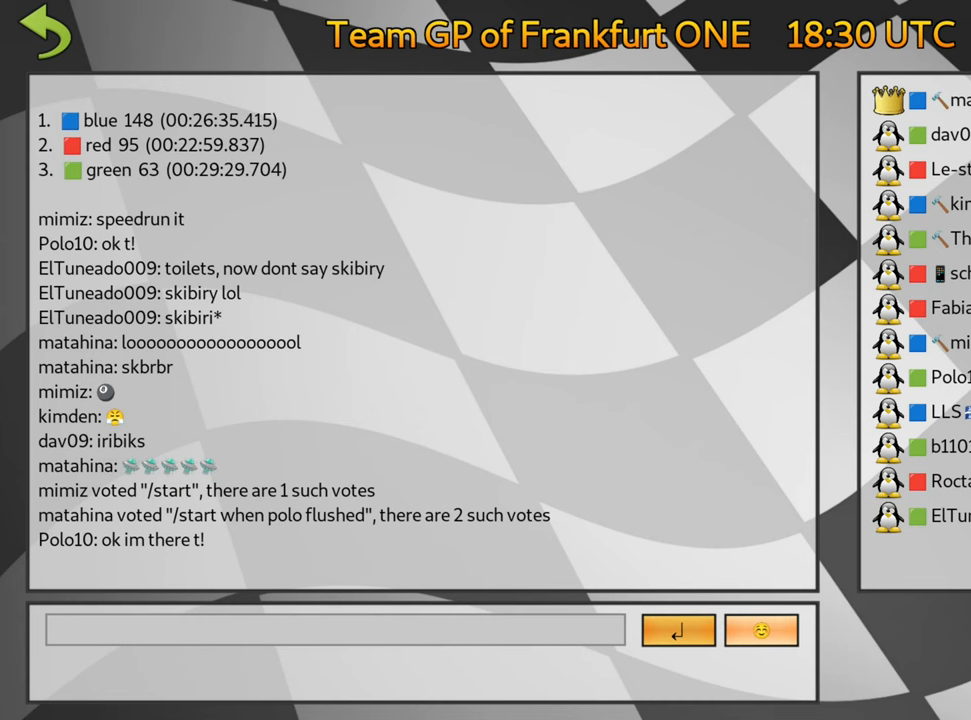
{"keys": [], "events": [[83, "fire", "down"], [283, "fire", "up"]]}
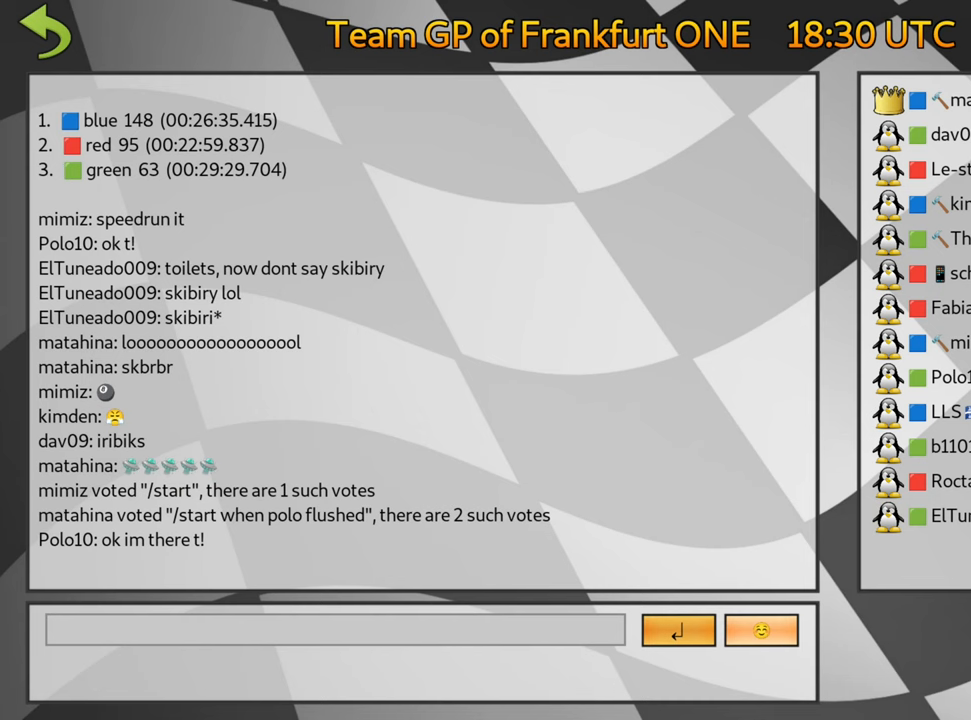
{"keys": ["left"], "events": [[333, "left", "down"], [416, "left", "up"], [483, "left", "down"]]}
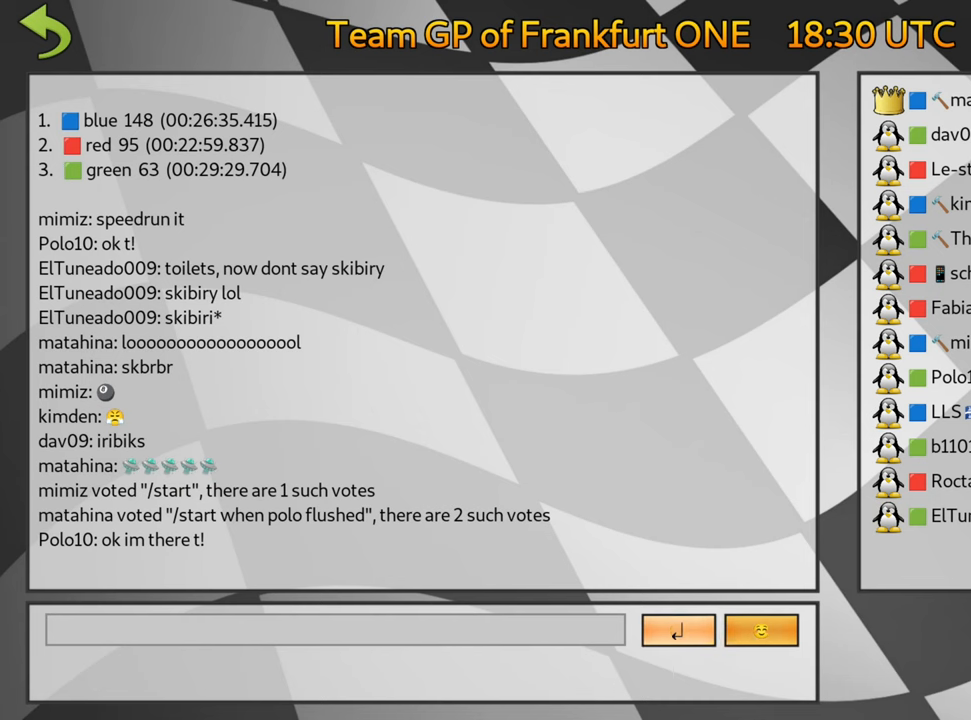
{"keys": ["fire"], "events": [[83, "left", "up"], [383, "fire", "down"]]}
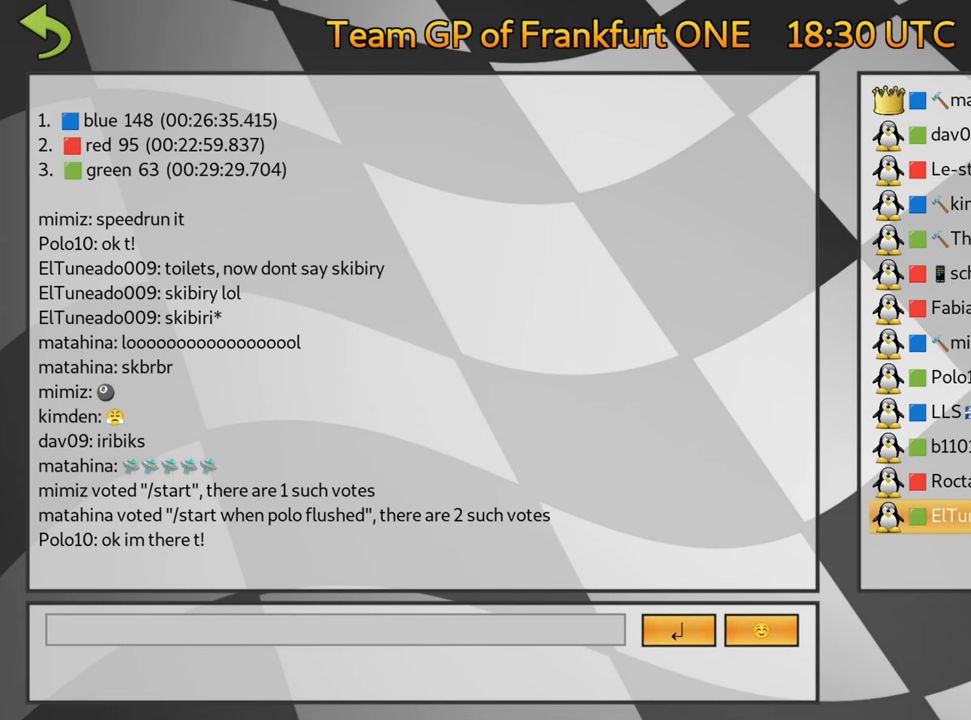
{"keys": [], "events": [[33, "fire", "up"], [433, "left", "down"], [500, "left", "up"]]}
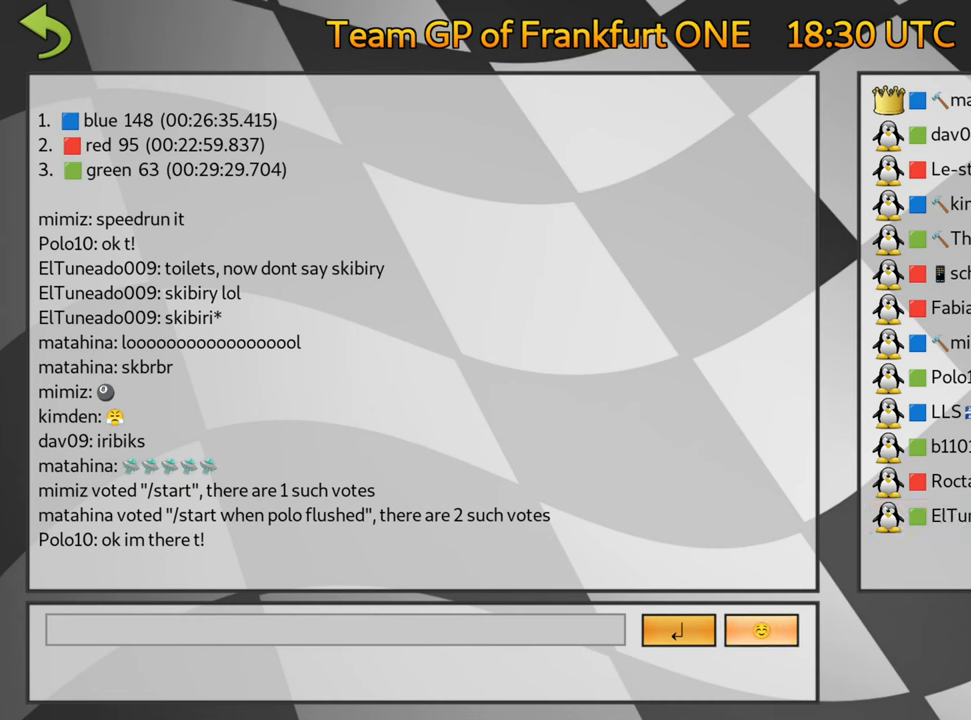
{"keys": [], "events": [[83, "left", "down"], [166, "left", "up"]]}
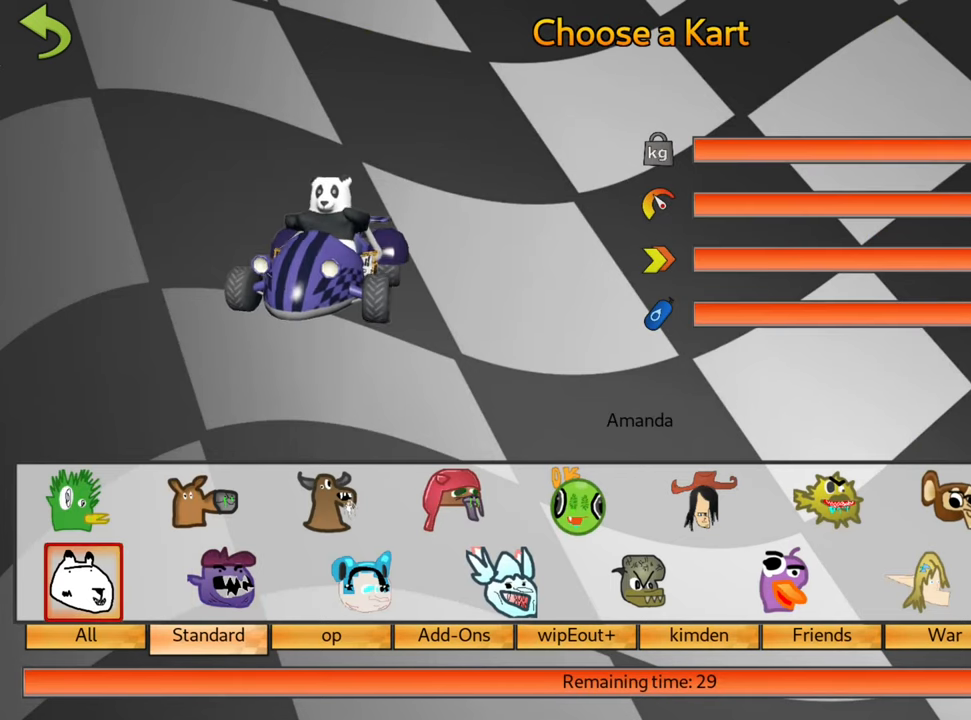
{"keys": ["right"], "events": [[500, "right", "down"]]}
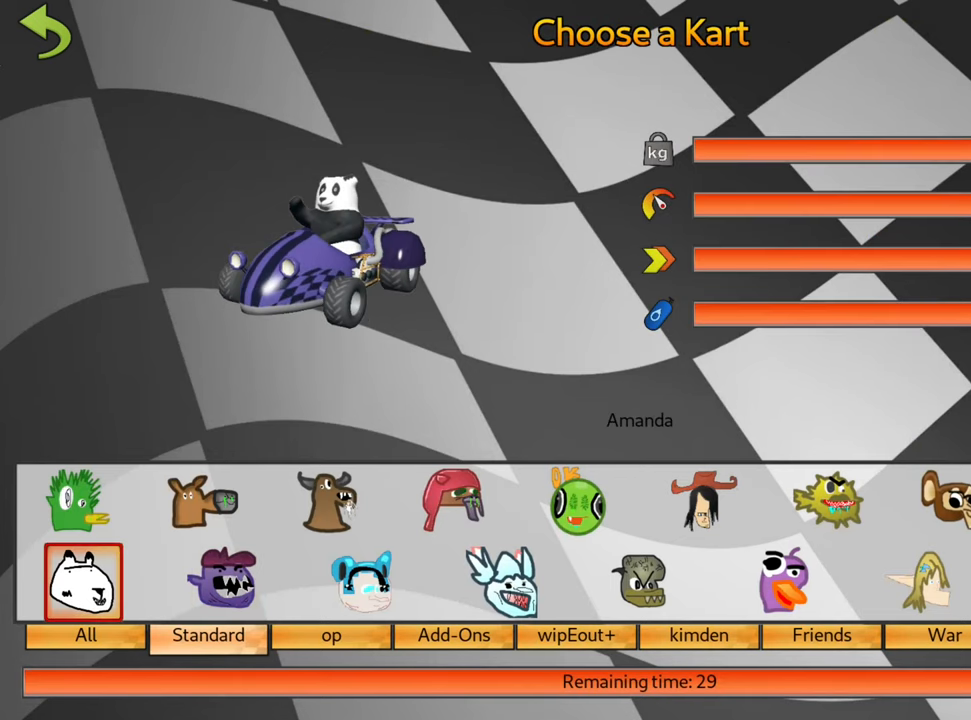
{"keys": [], "events": [[83, "right", "up"], [183, "right", "down"], [266, "right", "up"], [350, "right", "down"], [500, "right", "up"]]}
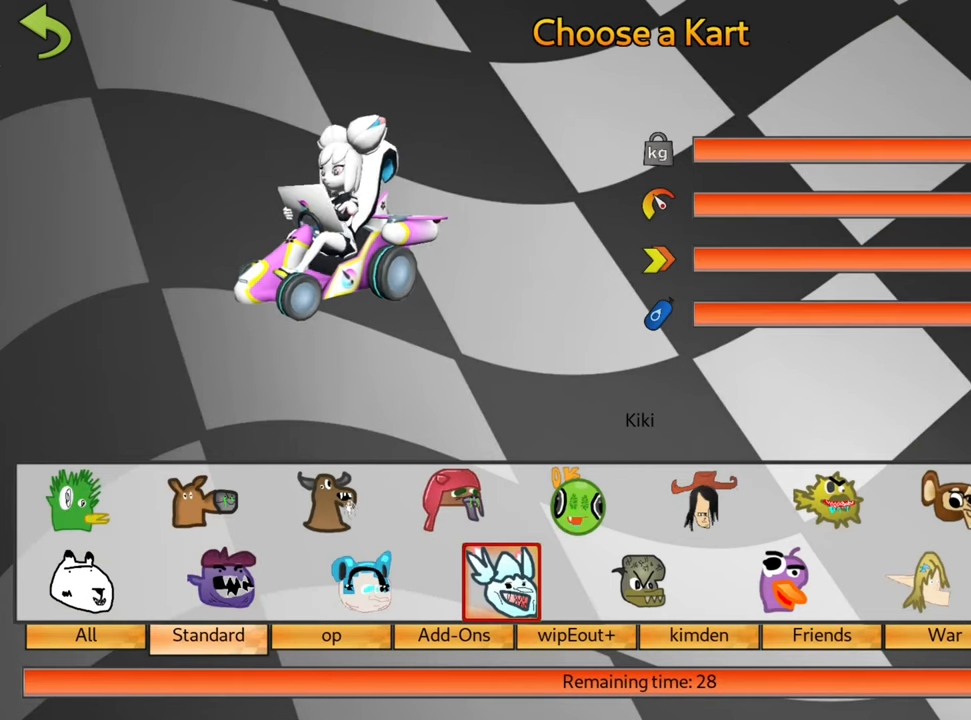
{"keys": [], "events": [[133, "fire", "down"], [250, "fire", "up"]]}